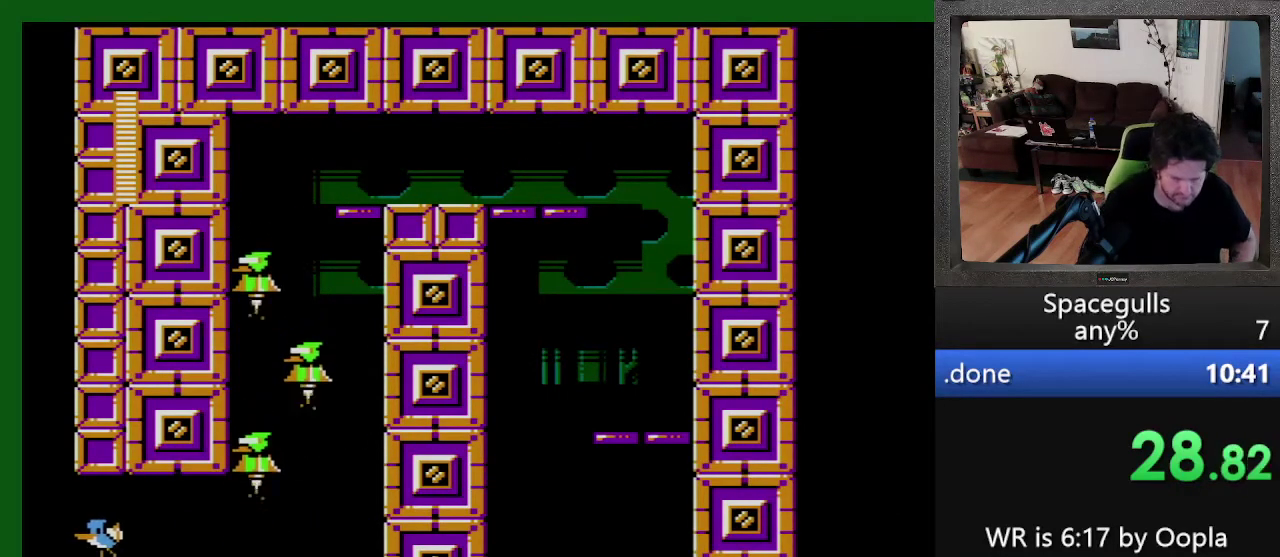
Gameplay with a controller; each line is a JSON object with the inputs held at the frame after it. "events" lists button and stick changes between this image and that frame as [ms after this image, input, new state], when the widget could be followed in between. Not read: L3 R3.
{"buttons": ["DPAD_LEFT"], "events": []}
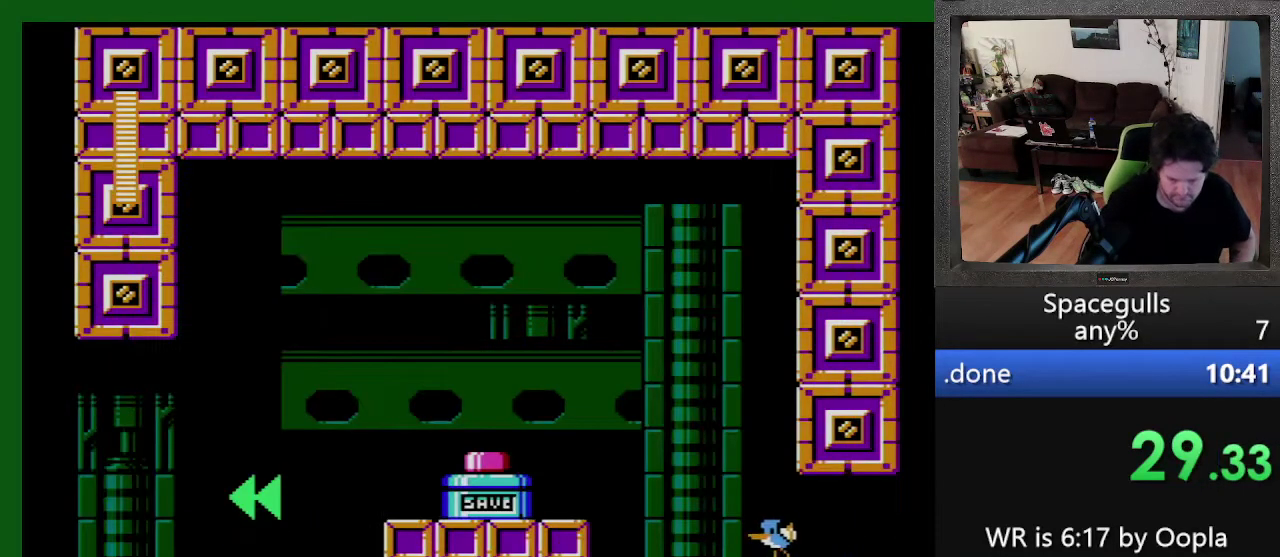
{"buttons": ["DPAD_LEFT"], "events": [[267, "TRIANGLE", "down"], [500, "TRIANGLE", "up"]]}
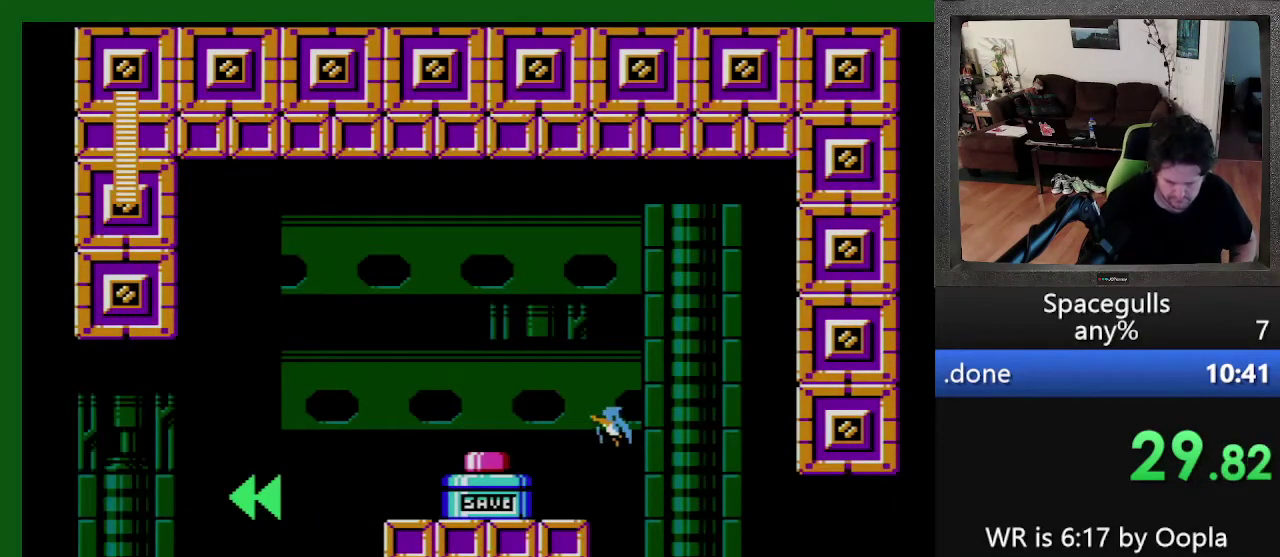
{"buttons": ["DPAD_LEFT"], "events": [[367, "DPAD_DOWN", "down"], [367, "DPAD_LEFT", "up"], [467, "DPAD_DOWN", "up"], [467, "DPAD_LEFT", "down"]]}
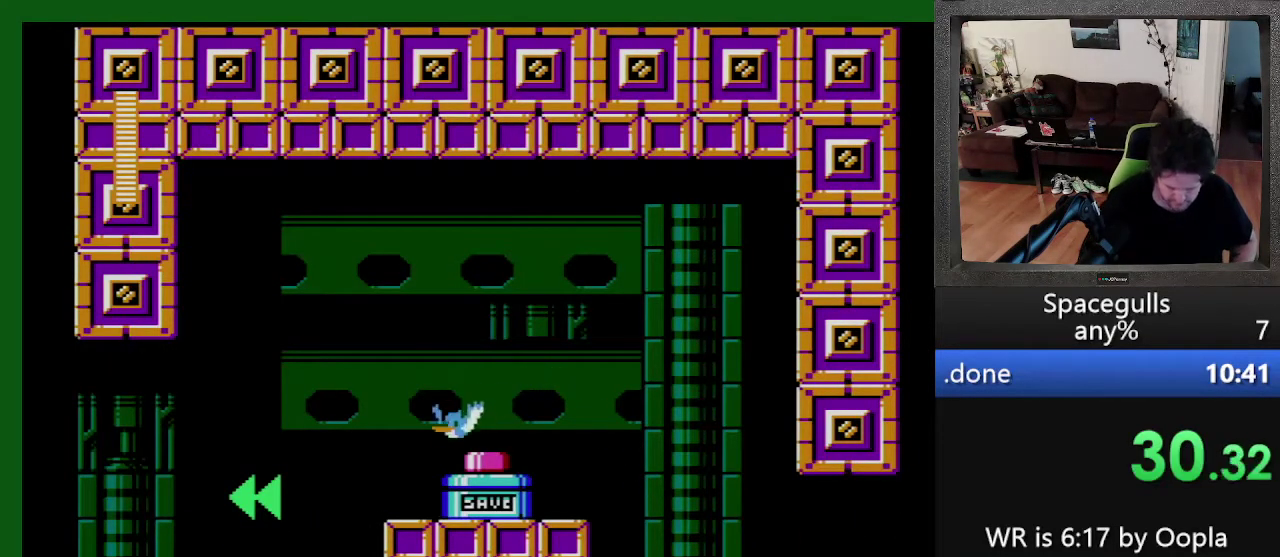
{"buttons": ["DPAD_LEFT"], "events": []}
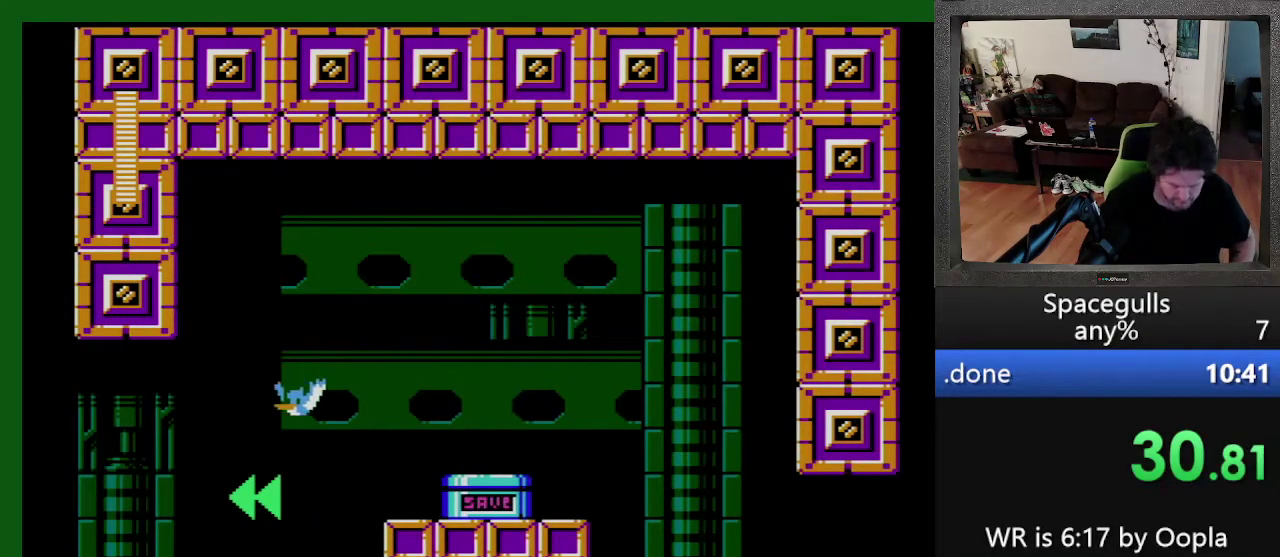
{"buttons": ["DPAD_UP", "DPAD_LEFT"], "events": [[333, "DPAD_UP", "down"]]}
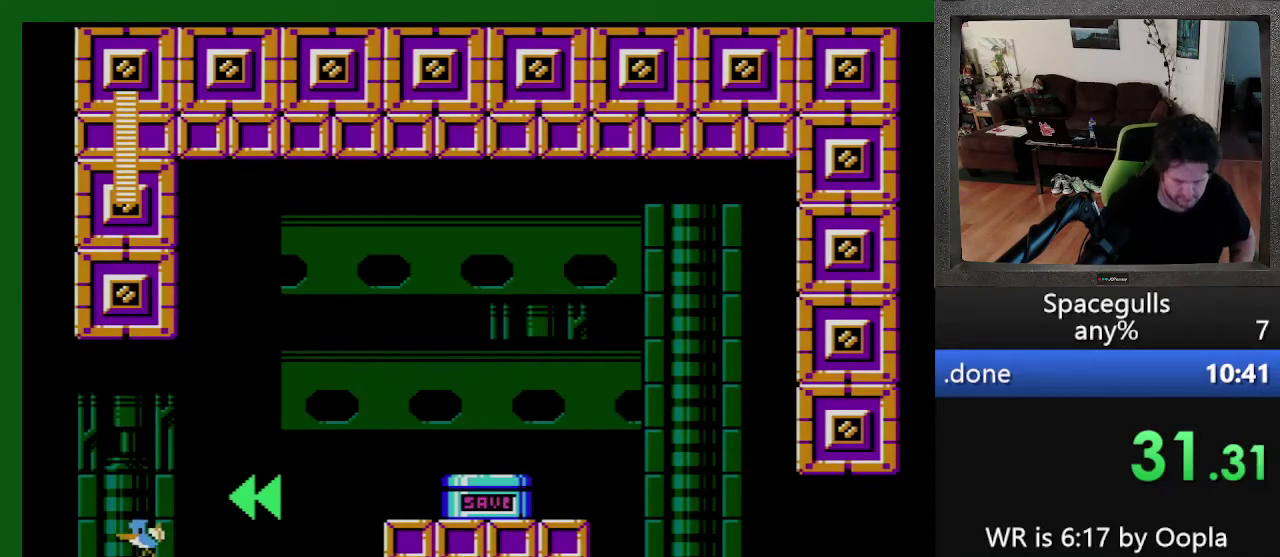
{"buttons": ["DPAD_UP", "DPAD_LEFT"], "events": [[67, "DPAD_UP", "up"], [367, "DPAD_UP", "down"]]}
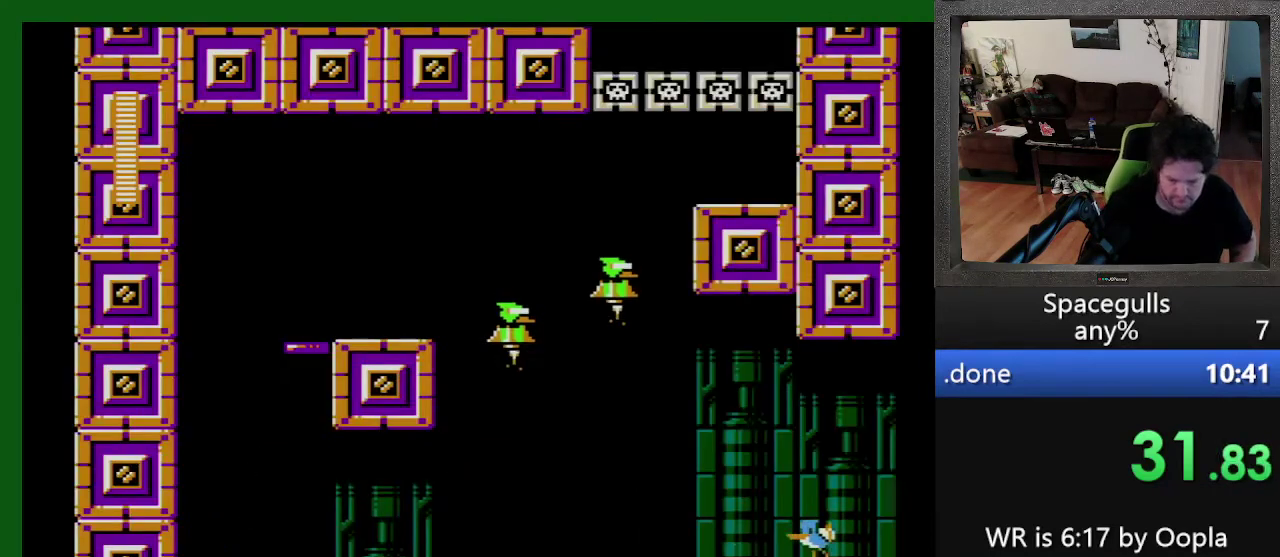
{"buttons": ["DPAD_LEFT"], "events": [[267, "TRIANGLE", "down"], [367, "TRIANGLE", "up"], [400, "DPAD_UP", "up"]]}
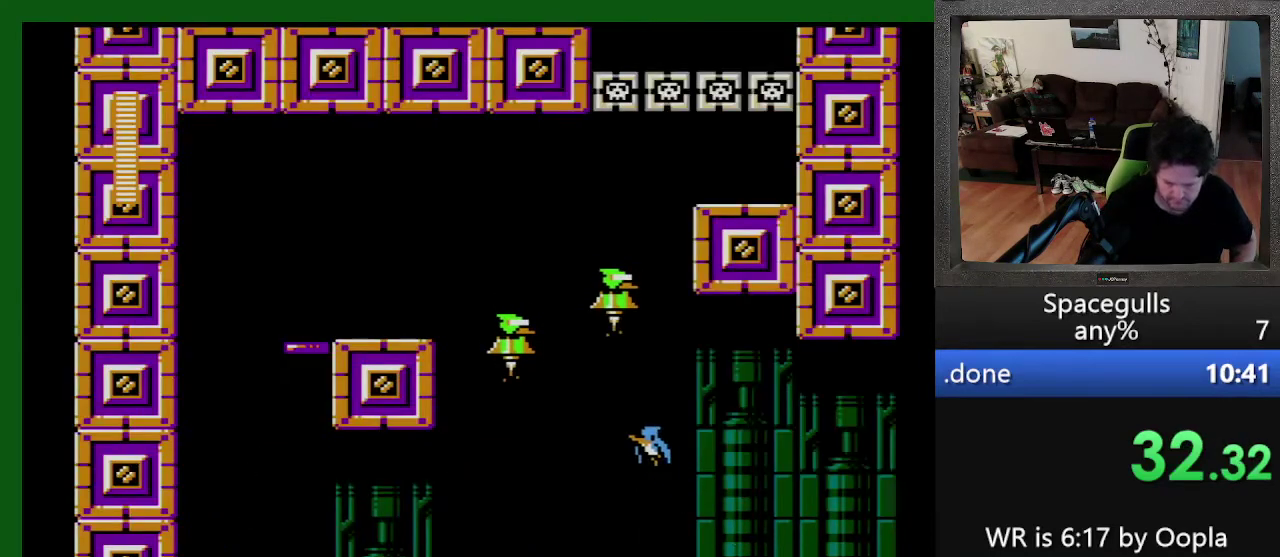
{"buttons": ["TRIANGLE", "DPAD_LEFT"], "events": [[300, "DPAD_LEFT", "up"], [400, "TRIANGLE", "down"], [467, "DPAD_LEFT", "down"]]}
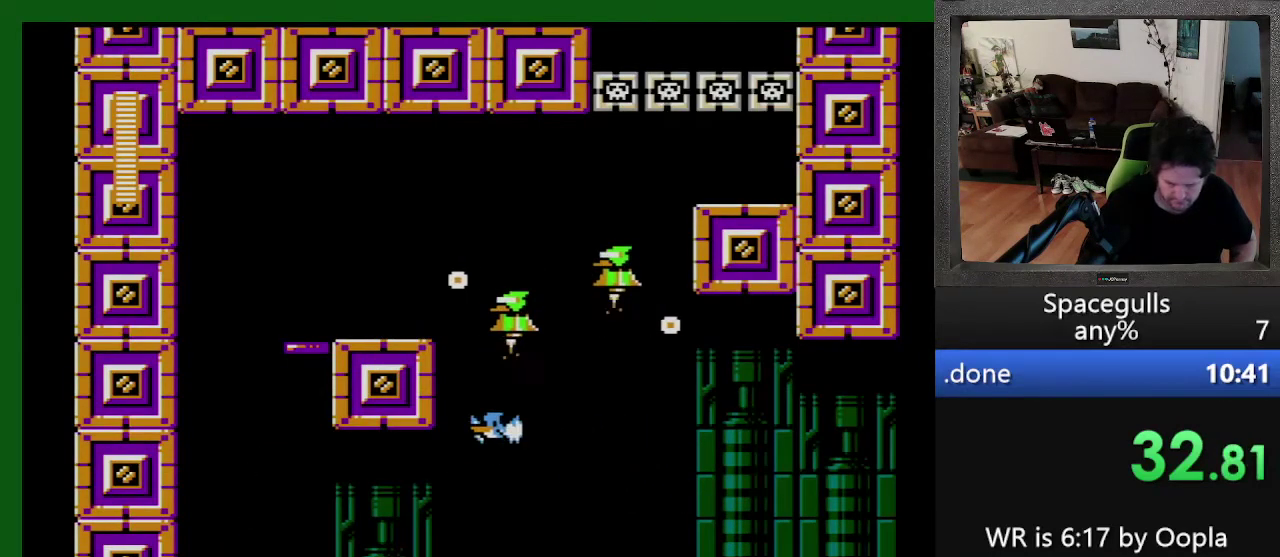
{"buttons": ["DPAD_RIGHT"], "events": [[33, "TRIANGLE", "up"], [67, "DPAD_UP", "down"], [100, "TRIANGLE", "down"], [267, "DPAD_LEFT", "up"], [267, "DPAD_RIGHT", "down"], [267, "DPAD_UP", "up"], [433, "TRIANGLE", "up"]]}
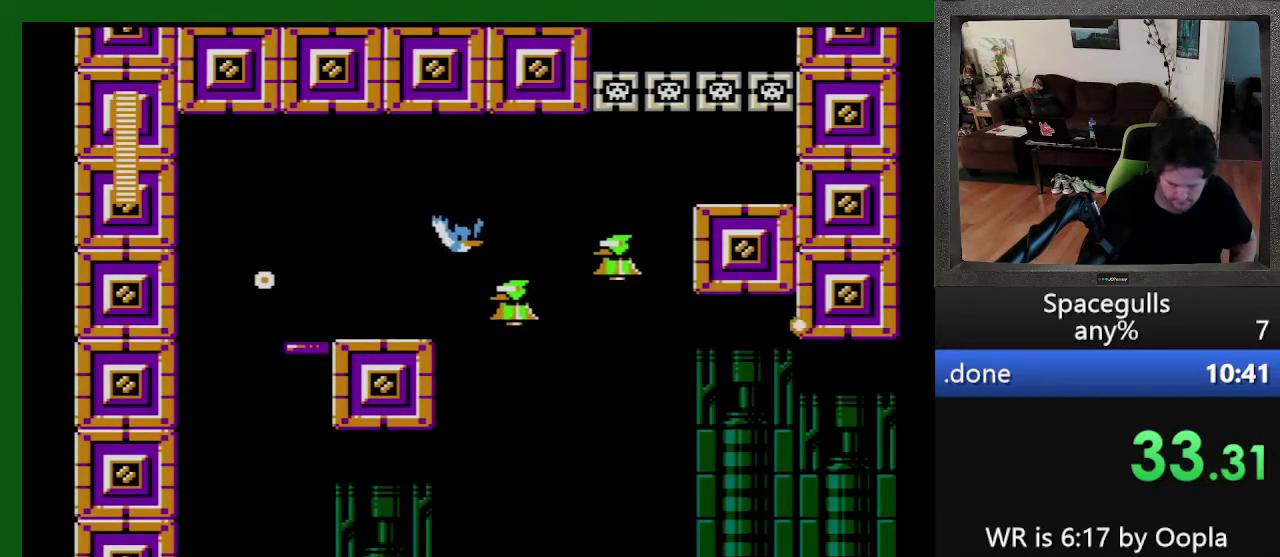
{"buttons": ["DPAD_DOWN", "DPAD_LEFT"], "events": [[33, "DPAD_DOWN", "down"], [167, "DPAD_RIGHT", "up"], [467, "DPAD_LEFT", "down"]]}
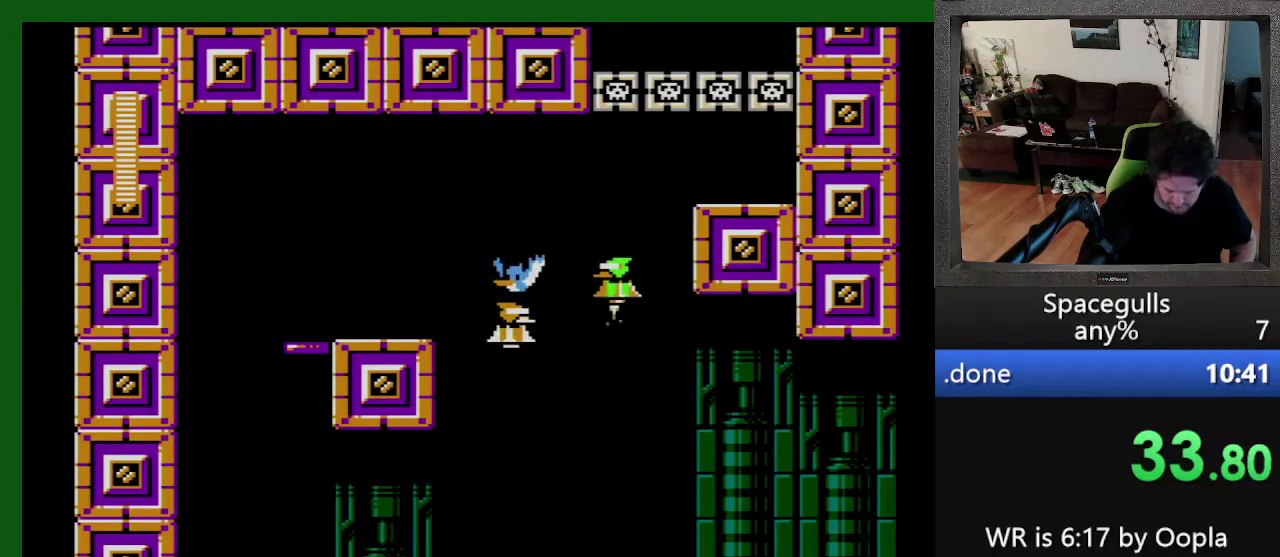
{"buttons": ["DPAD_DOWN"], "events": [[133, "DPAD_LEFT", "up"], [267, "DPAD_RIGHT", "down"], [367, "DPAD_RIGHT", "up"]]}
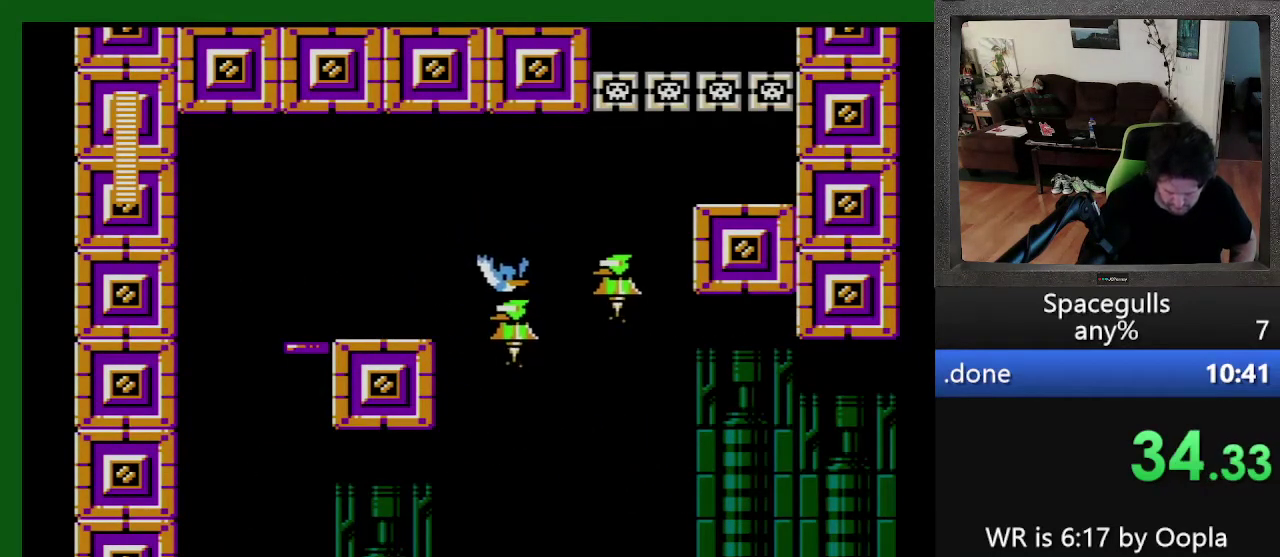
{"buttons": ["DPAD_DOWN", "DPAD_LEFT"], "events": [[133, "DPAD_DOWN", "up"], [133, "DPAD_RIGHT", "down"], [133, "TRIANGLE", "down"], [267, "TRIANGLE", "up"], [400, "DPAD_DOWN", "down"], [433, "DPAD_RIGHT", "up"], [500, "DPAD_LEFT", "down"]]}
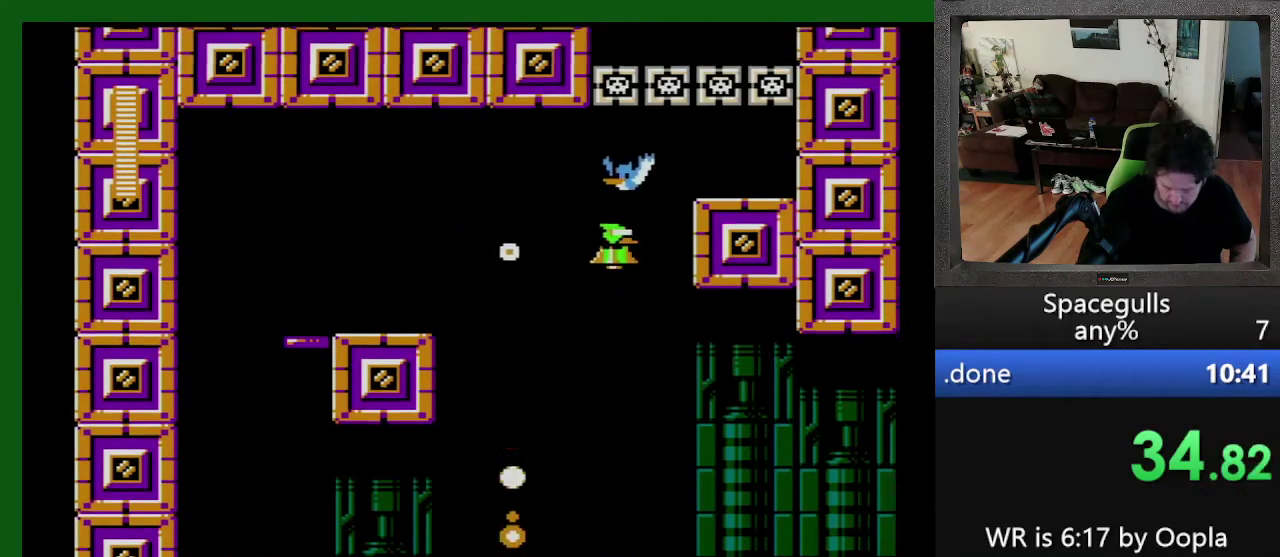
{"buttons": ["DPAD_DOWN"], "events": [[333, "DPAD_LEFT", "up"]]}
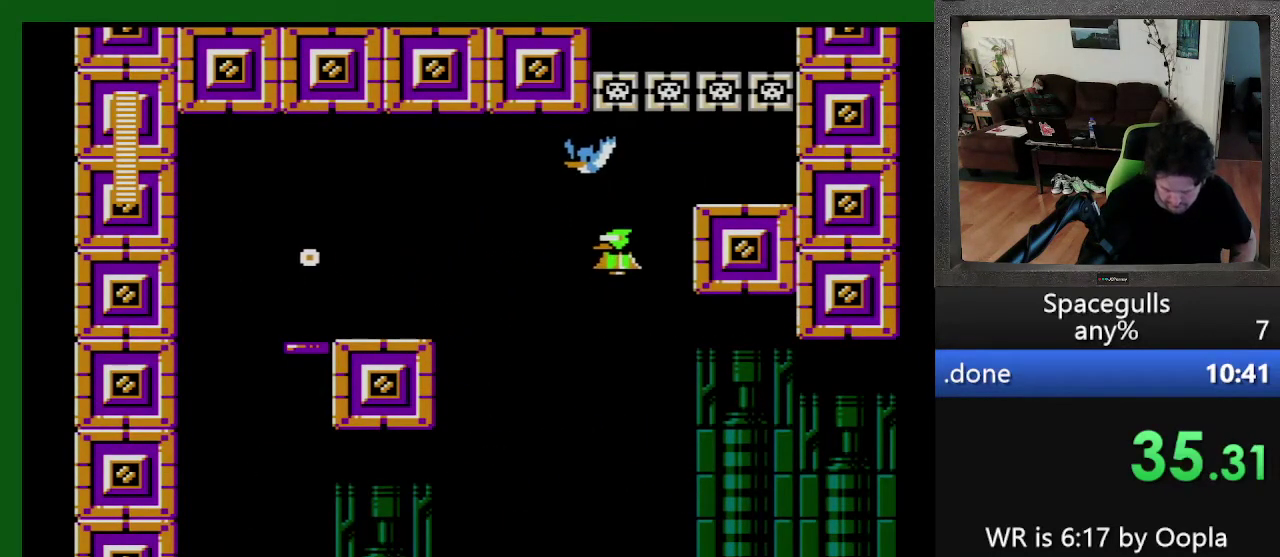
{"buttons": [], "events": [[200, "DPAD_RIGHT", "down"], [500, "DPAD_DOWN", "up"], [500, "DPAD_RIGHT", "up"]]}
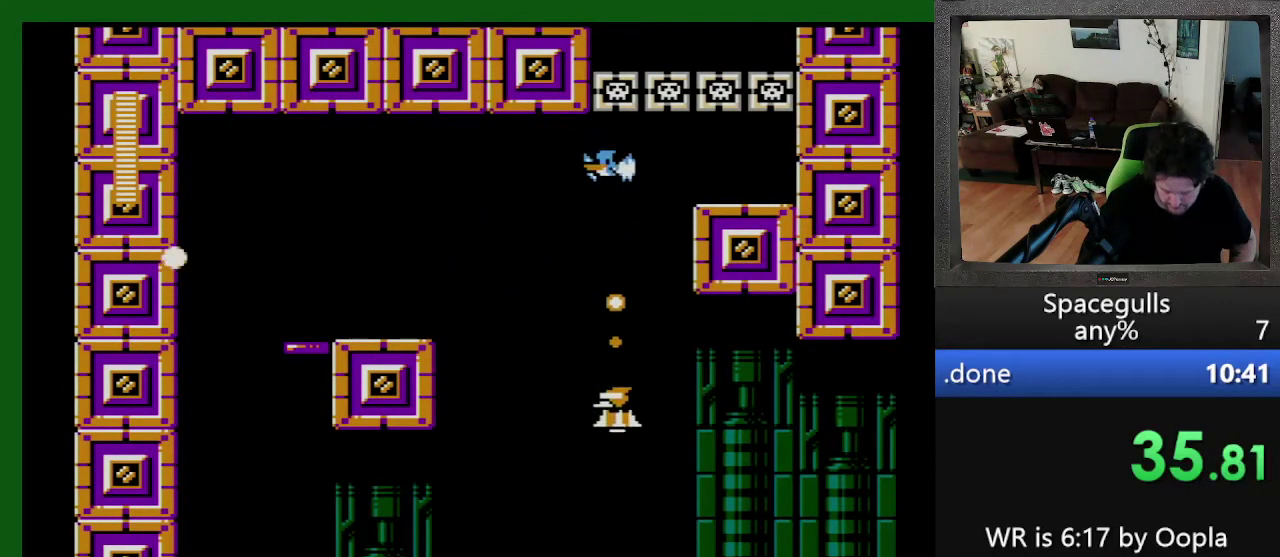
{"buttons": ["TRIANGLE", "DPAD_UP", "DPAD_RIGHT"], "events": [[33, "DPAD_LEFT", "down"], [33, "DPAD_UP", "down"], [33, "TRIANGLE", "down"], [133, "TRIANGLE", "up"], [200, "DPAD_LEFT", "up"], [200, "TRIANGLE", "down"], [267, "DPAD_RIGHT", "down"], [367, "DPAD_UP", "up"], [400, "TRIANGLE", "up"], [467, "DPAD_UP", "down"], [467, "TRIANGLE", "down"]]}
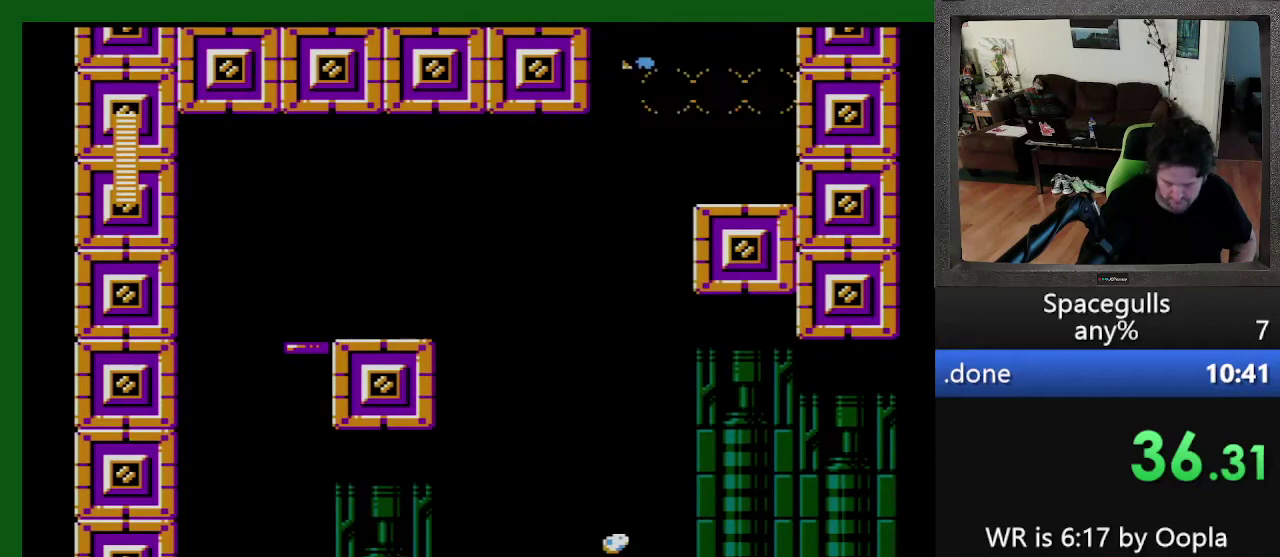
{"buttons": ["DPAD_UP", "DPAD_LEFT"], "events": [[33, "DPAD_RIGHT", "up"], [67, "TRIANGLE", "up"], [100, "DPAD_LEFT", "down"], [400, "TRIANGLE", "down"], [500, "TRIANGLE", "up"]]}
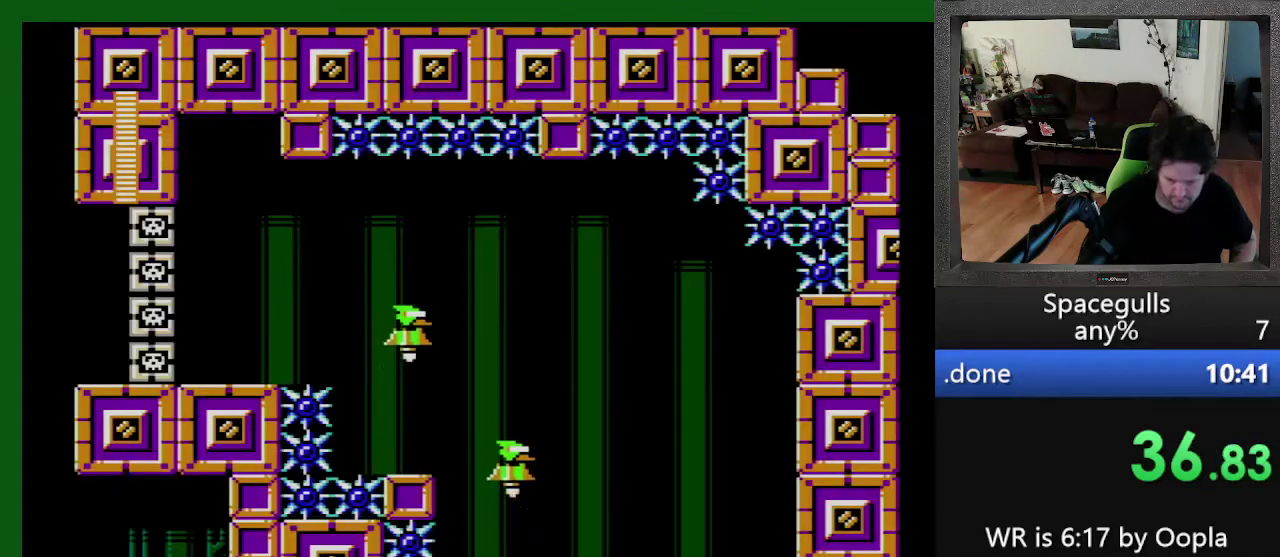
{"buttons": ["TRIANGLE", "DPAD_UP", "DPAD_LEFT"], "events": [[33, "DPAD_LEFT", "up"], [67, "TRIANGLE", "down"], [100, "DPAD_UP", "up"], [233, "DPAD_RIGHT", "down"], [300, "DPAD_UP", "down"], [367, "DPAD_LEFT", "down"], [367, "DPAD_RIGHT", "up"]]}
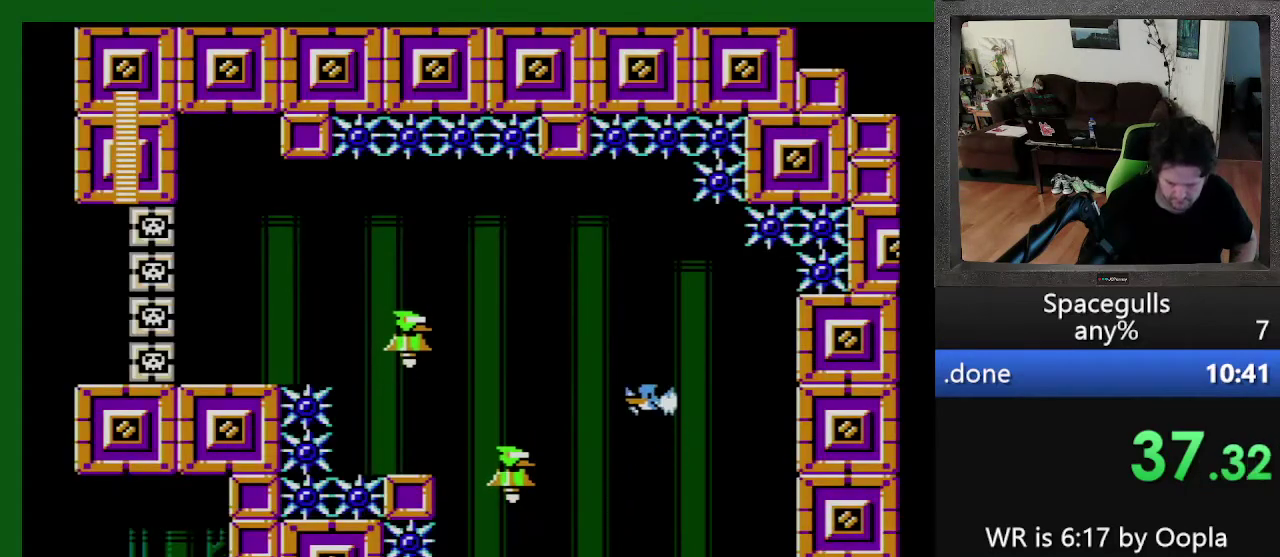
{"buttons": ["DPAD_LEFT"], "events": [[33, "TRIANGLE", "up"], [67, "DPAD_LEFT", "up"], [100, "TRIANGLE", "down"], [133, "DPAD_UP", "up"], [267, "TRIANGLE", "up"], [367, "DPAD_LEFT", "down"]]}
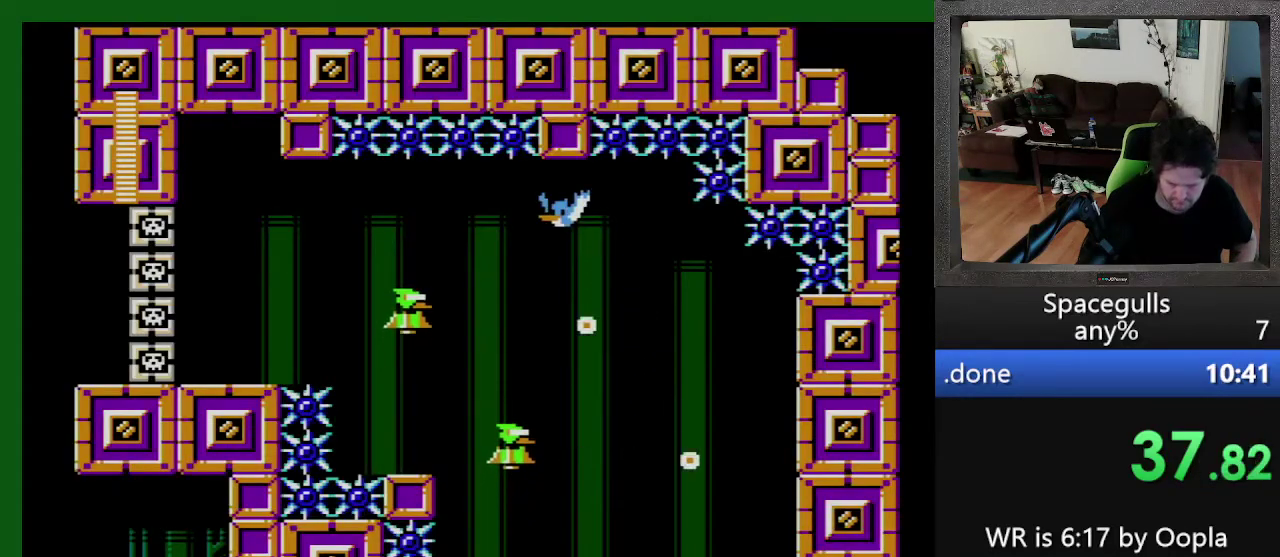
{"buttons": ["DPAD_DOWN", "DPAD_RIGHT"], "events": [[467, "DPAD_DOWN", "down"], [467, "DPAD_LEFT", "up"], [467, "DPAD_RIGHT", "down"]]}
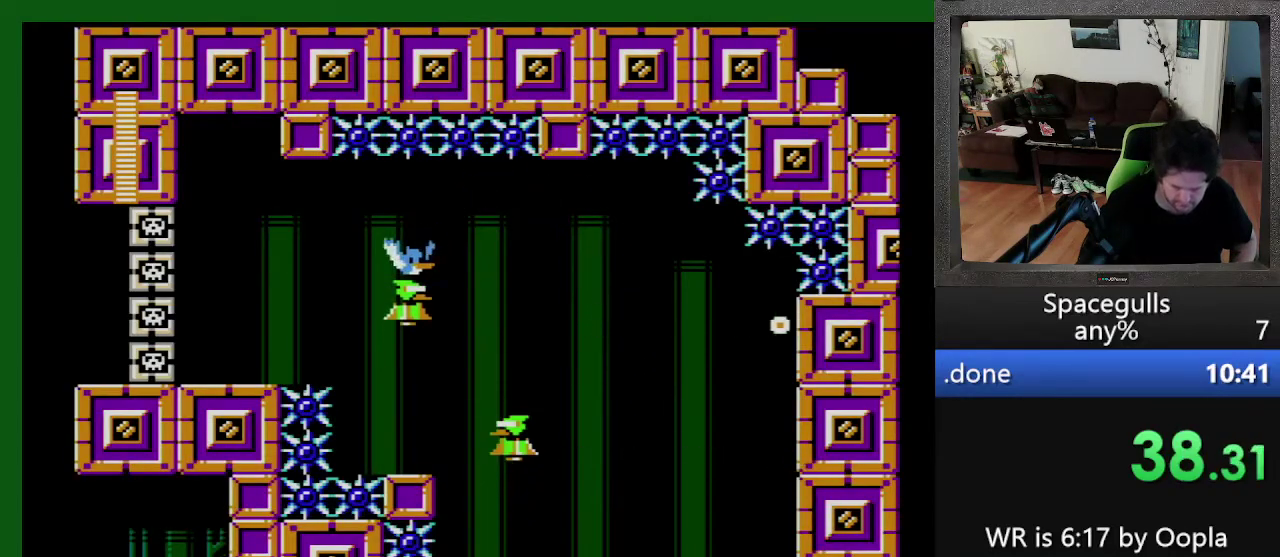
{"buttons": ["DPAD_DOWN", "DPAD_LEFT"], "events": [[333, "DPAD_RIGHT", "up"], [433, "DPAD_LEFT", "down"]]}
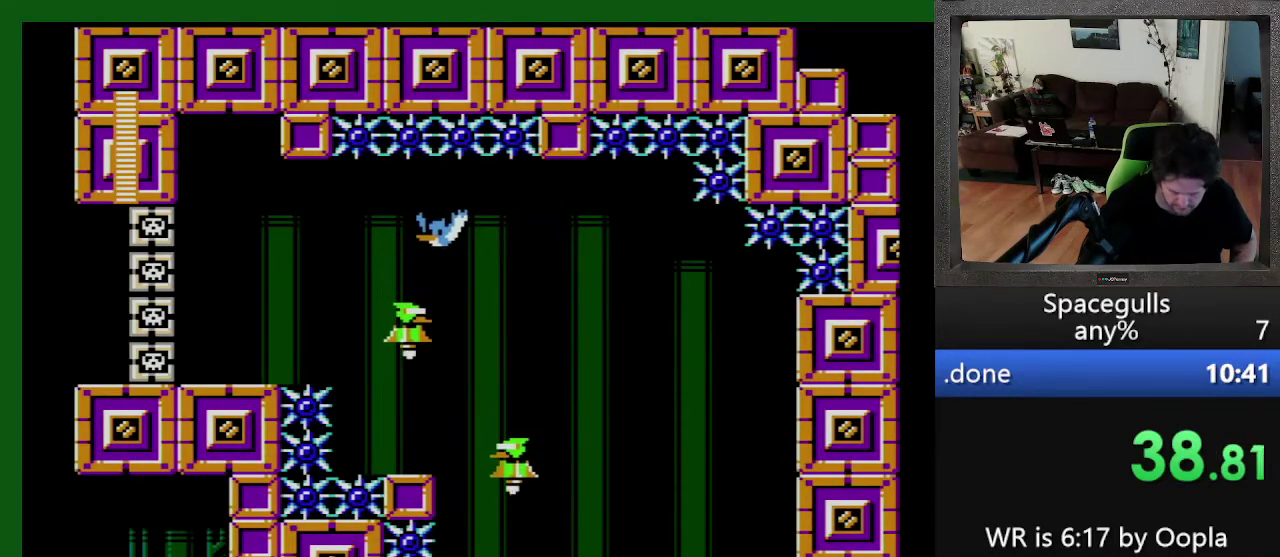
{"buttons": ["DPAD_DOWN"], "events": [[33, "DPAD_LEFT", "up"], [100, "DPAD_RIGHT", "down"], [500, "DPAD_RIGHT", "up"]]}
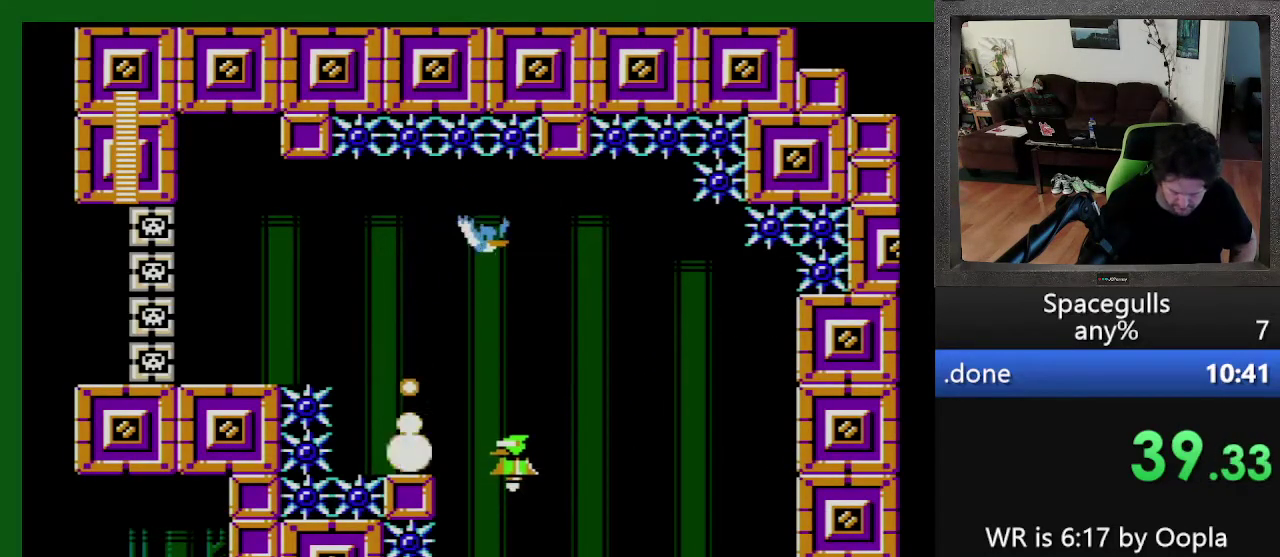
{"buttons": ["DPAD_DOWN", "DPAD_LEFT"], "events": [[200, "DPAD_RIGHT", "down"], [300, "DPAD_RIGHT", "up"], [333, "DPAD_LEFT", "down"]]}
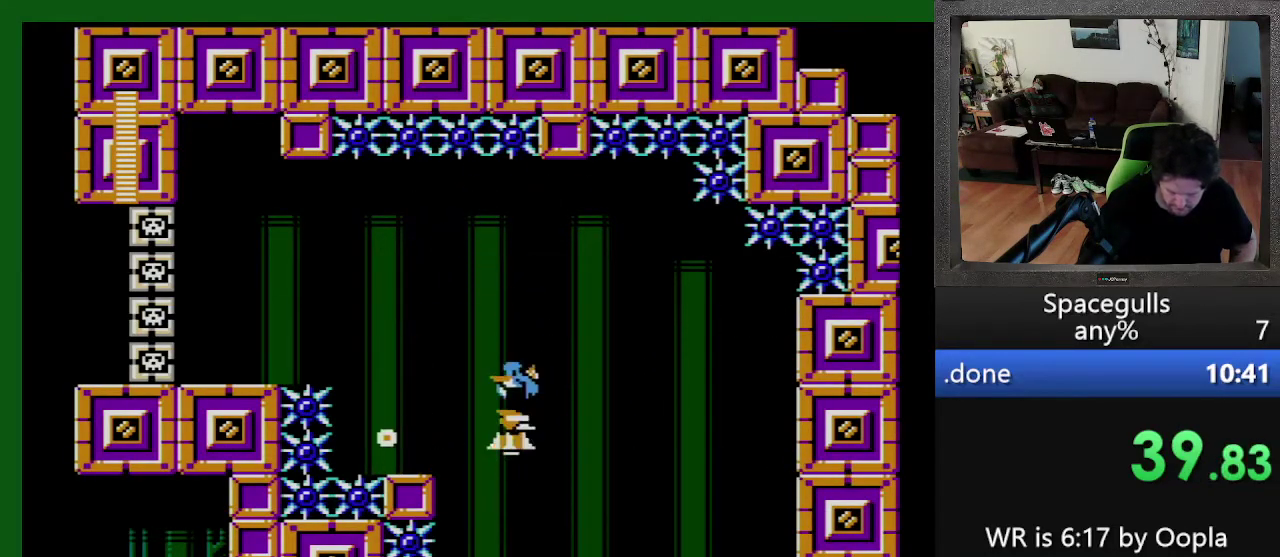
{"buttons": ["DPAD_DOWN"], "events": [[33, "DPAD_LEFT", "up"], [300, "DPAD_RIGHT", "down"], [467, "DPAD_RIGHT", "up"]]}
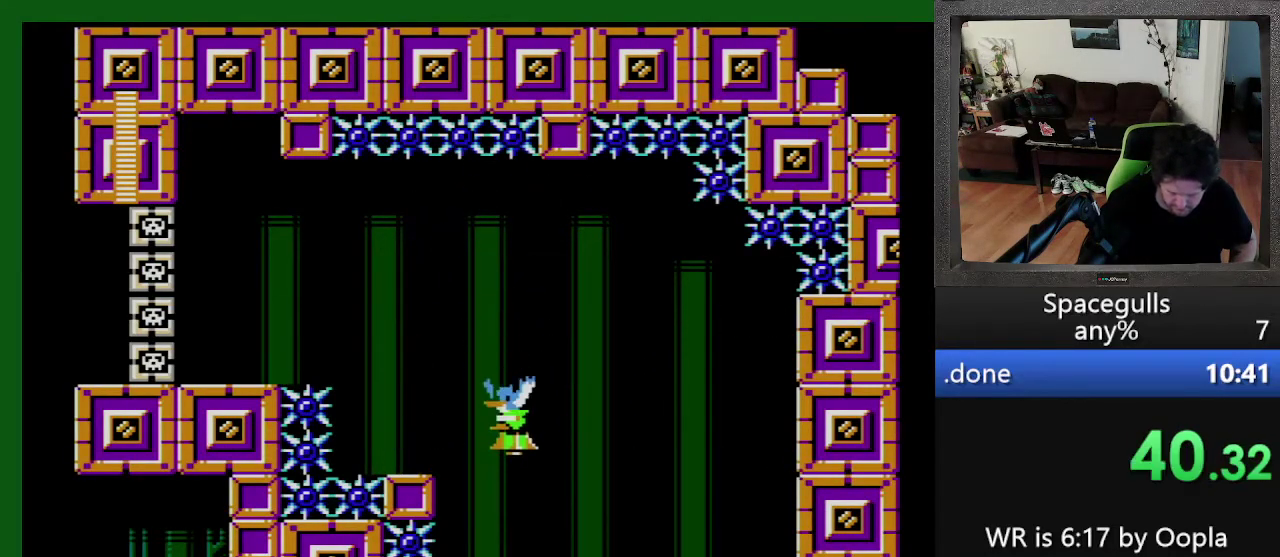
{"buttons": ["TRIANGLE", "DPAD_LEFT"], "events": [[33, "DPAD_LEFT", "down"], [100, "DPAD_DOWN", "up"], [467, "TRIANGLE", "down"]]}
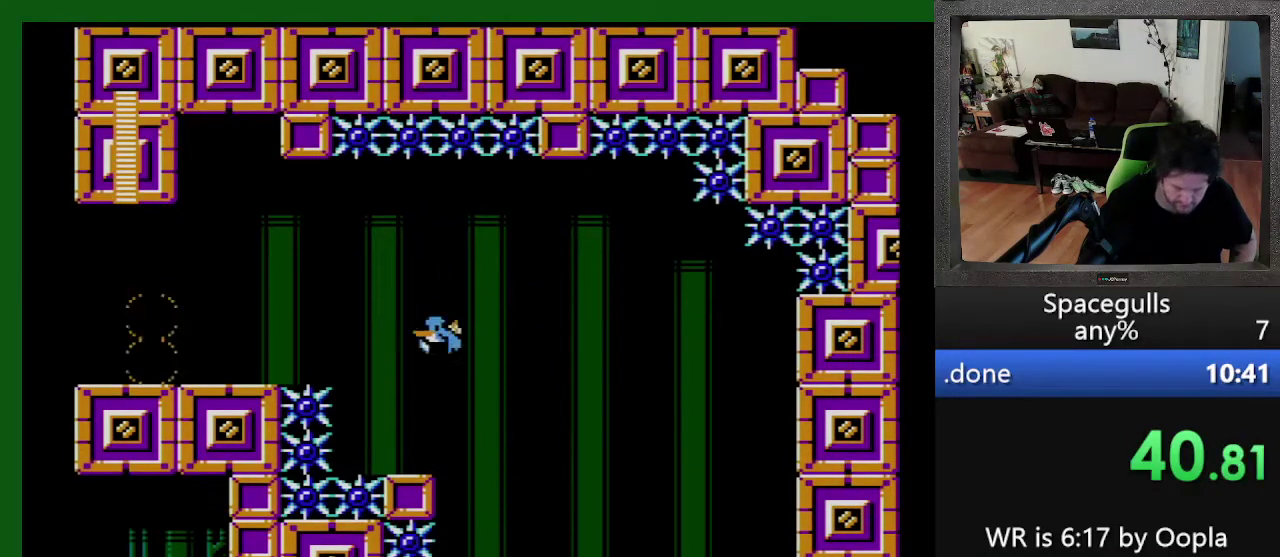
{"buttons": ["DPAD_LEFT"], "events": [[100, "TRIANGLE", "up"], [167, "TRIANGLE", "down"], [233, "TRIANGLE", "up"]]}
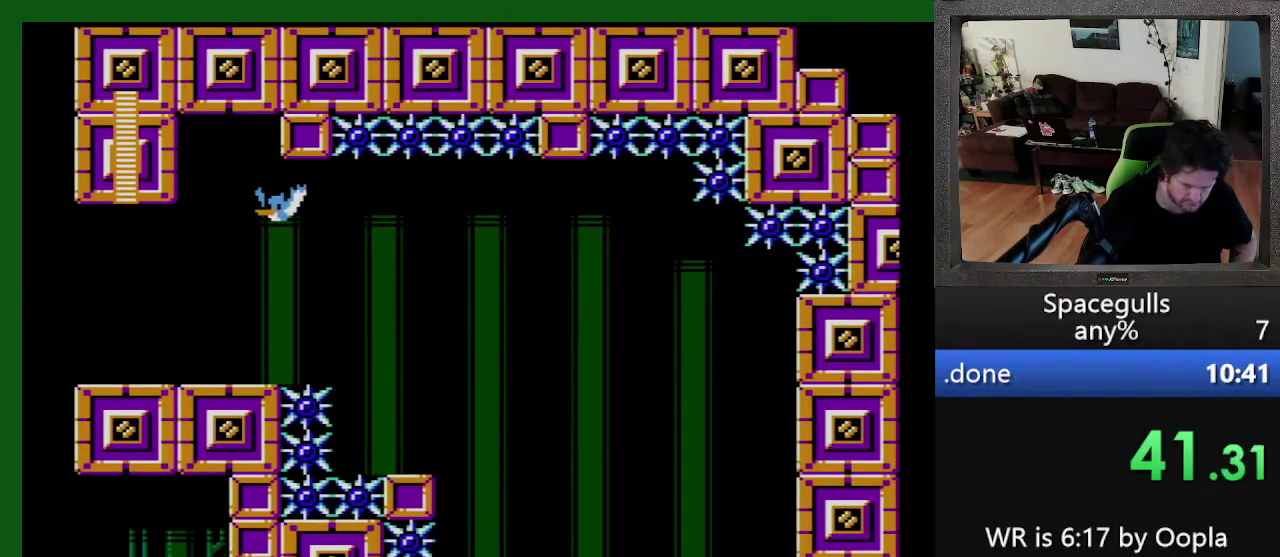
{"buttons": ["DPAD_LEFT"], "events": []}
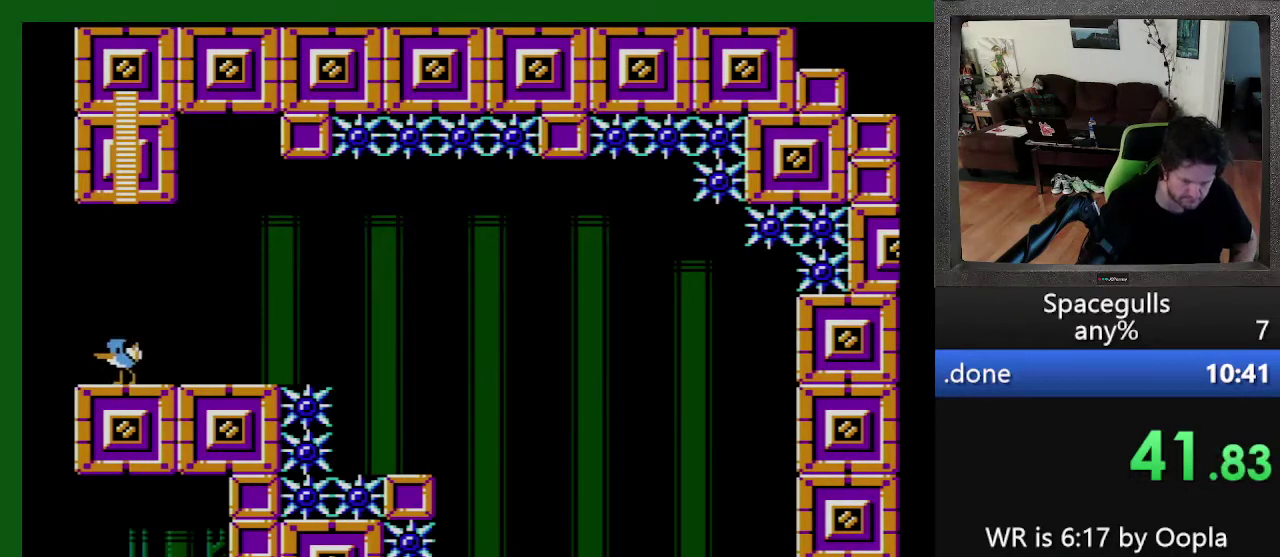
{"buttons": ["DPAD_UP", "DPAD_LEFT"], "events": [[467, "DPAD_UP", "down"]]}